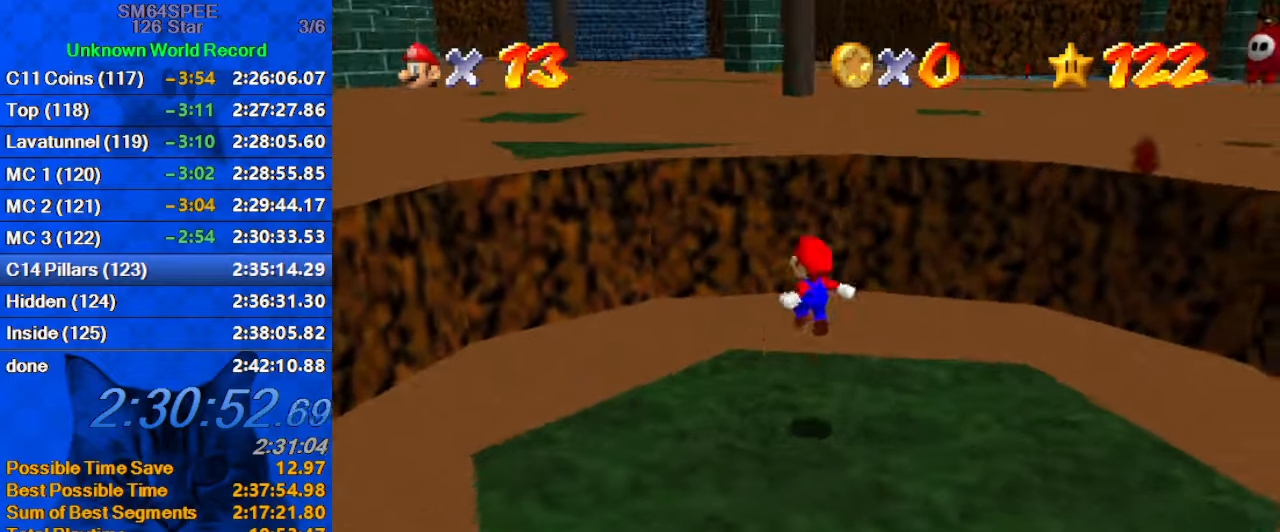
Gameplay with keyboard; each line is a JSON object with the keys held at the frame after it. "events" lists presses ("down") and releases ("up") of "a", "c", "ctrl", "d", "down", "left", "return", "right", "s", "shift", "up", "w", "x" and "y" between this image and that frame as [ms after this image, input, new state], when the widget could be followed in between. No other keys are recorded. Mouse input is not recorded.
{"keys": ["left", "shift", "up"], "events": [[33, "left", "down"], [300, "shift", "down"]]}
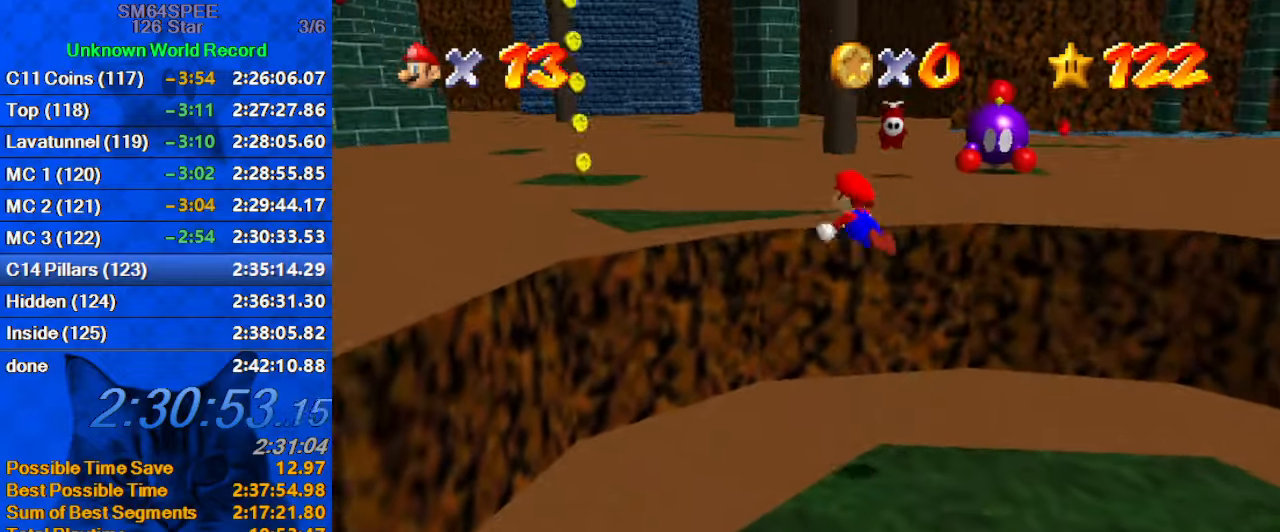
{"keys": ["d", "up"], "events": [[233, "shift", "up"], [466, "d", "down"], [500, "left", "up"]]}
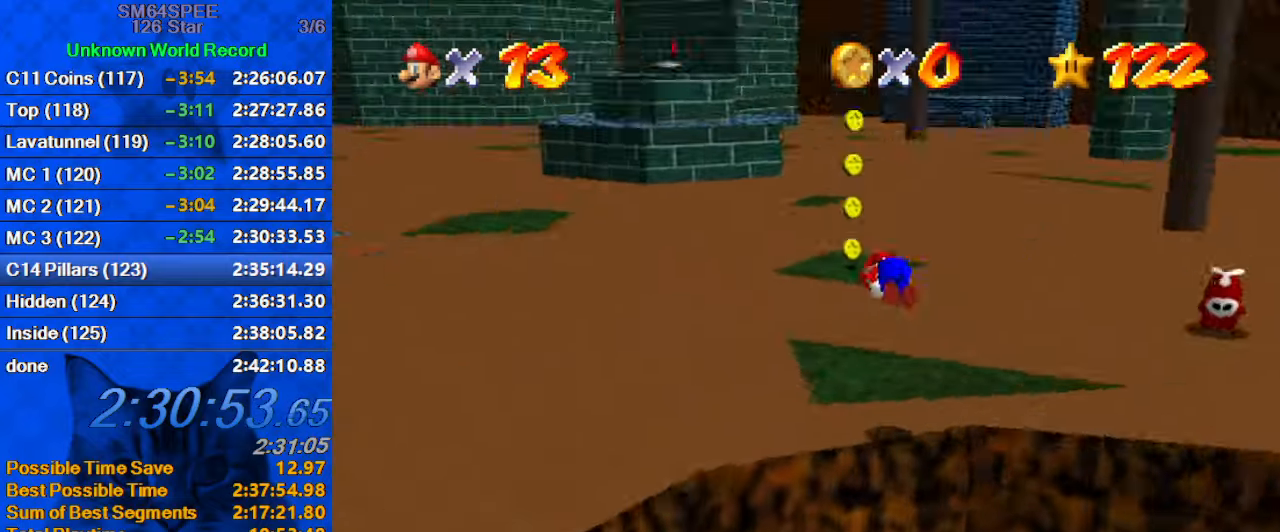
{"keys": ["up"], "events": [[66, "right", "down"], [100, "d", "up"], [200, "right", "up"], [233, "up", "up"], [433, "up", "down"]]}
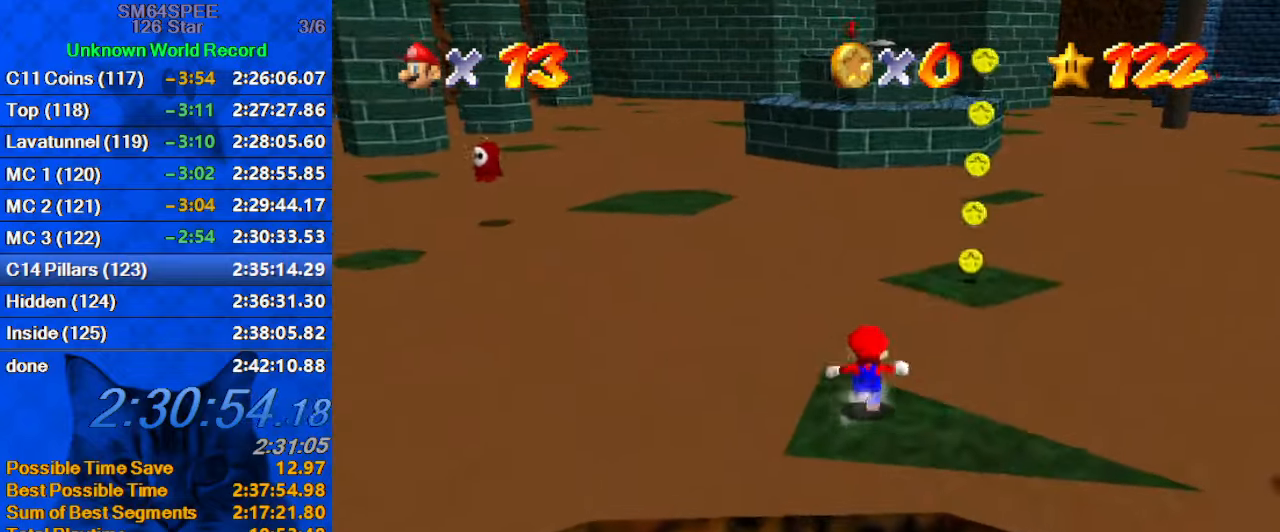
{"keys": ["right", "shift", "up"], "events": [[66, "shift", "down"], [133, "right", "down"]]}
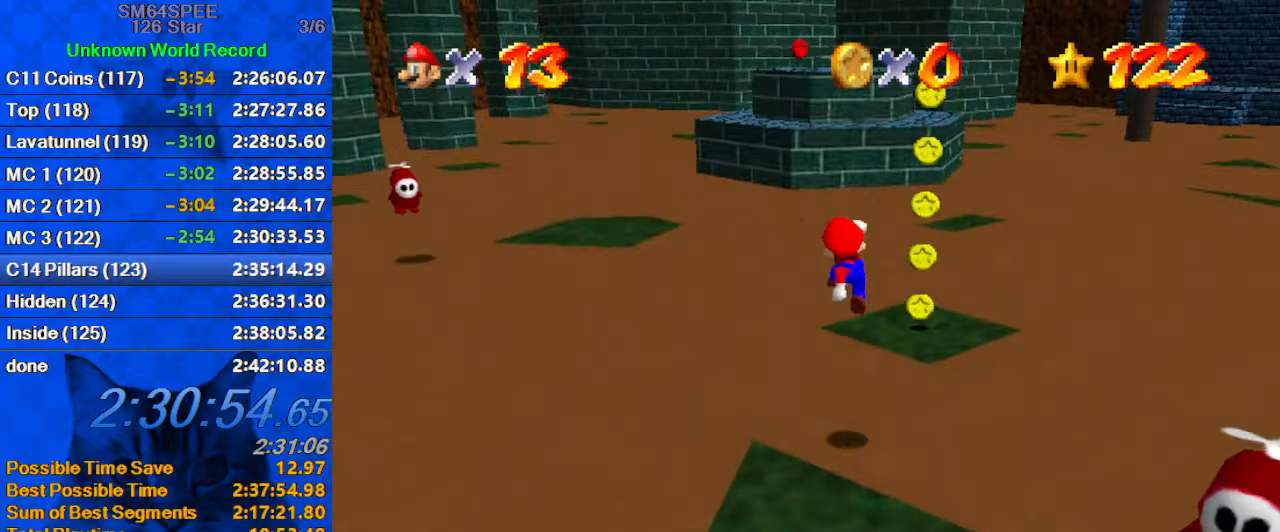
{"keys": ["right", "up"], "events": [[166, "ctrl", "down"], [400, "ctrl", "up"], [400, "shift", "up"]]}
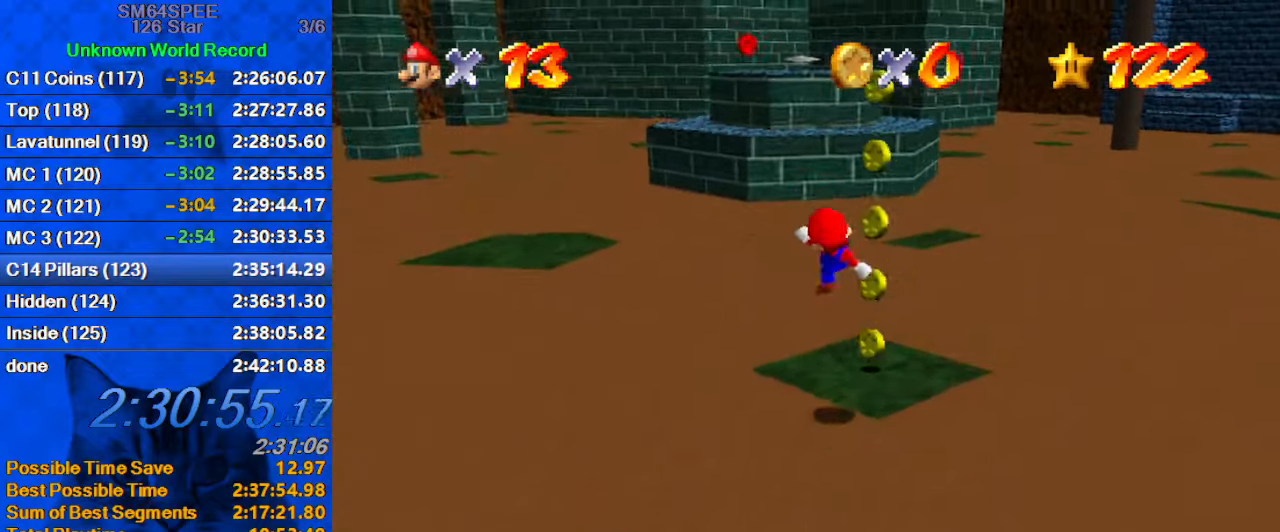
{"keys": ["a", "right", "shift", "up"], "events": [[300, "shift", "down"], [466, "a", "down"]]}
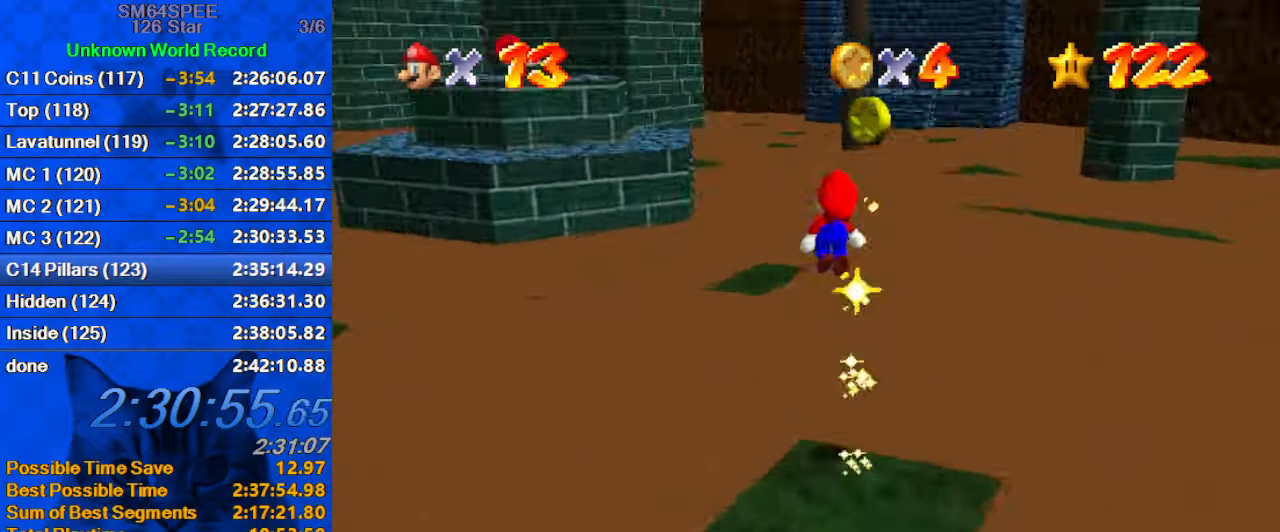
{"keys": ["right", "shift", "up"], "events": [[33, "right", "up"], [166, "a", "up"], [300, "right", "down"], [333, "up", "up"], [500, "up", "down"]]}
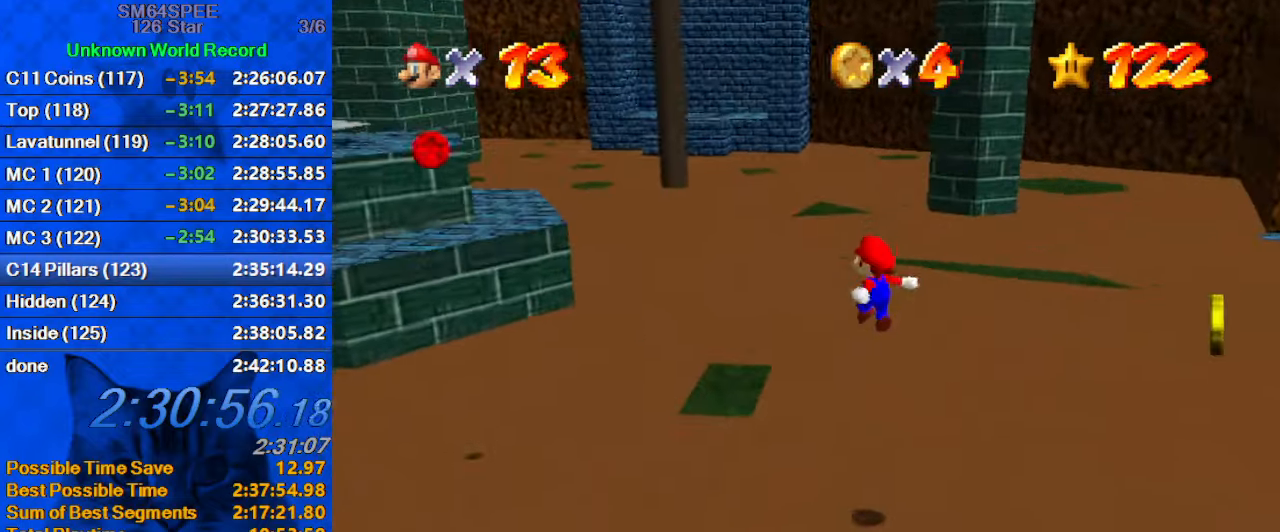
{"keys": ["d", "left", "up"], "events": [[33, "ctrl", "down"], [33, "right", "up"], [166, "shift", "up"], [233, "ctrl", "up"], [366, "left", "down"], [500, "d", "down"]]}
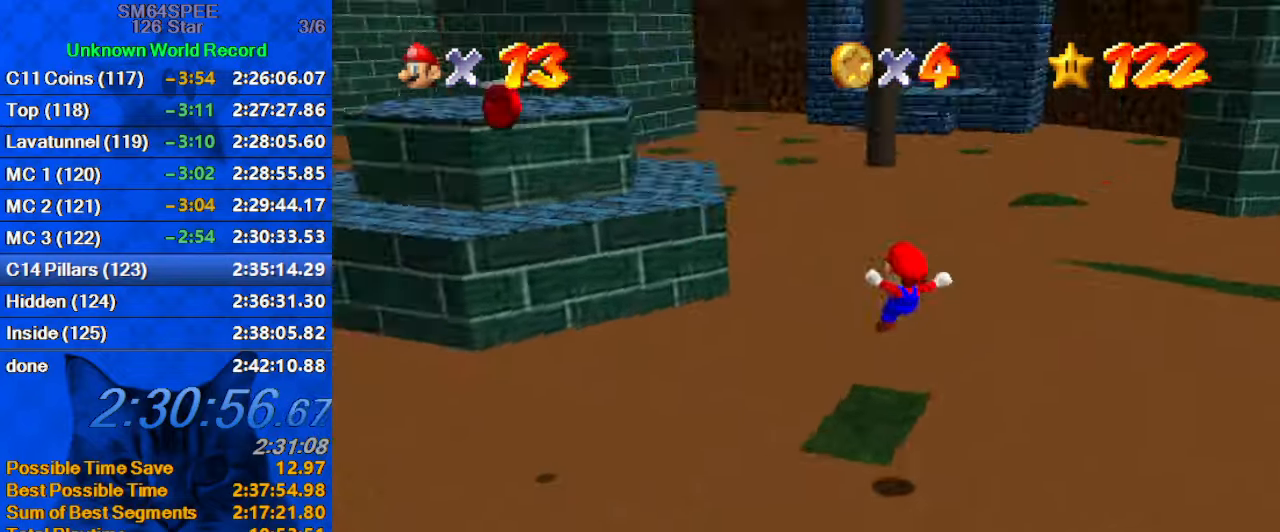
{"keys": ["shift", "up"], "events": [[33, "left", "up"], [133, "d", "up"], [266, "shift", "down"], [333, "right", "down"], [400, "right", "up"]]}
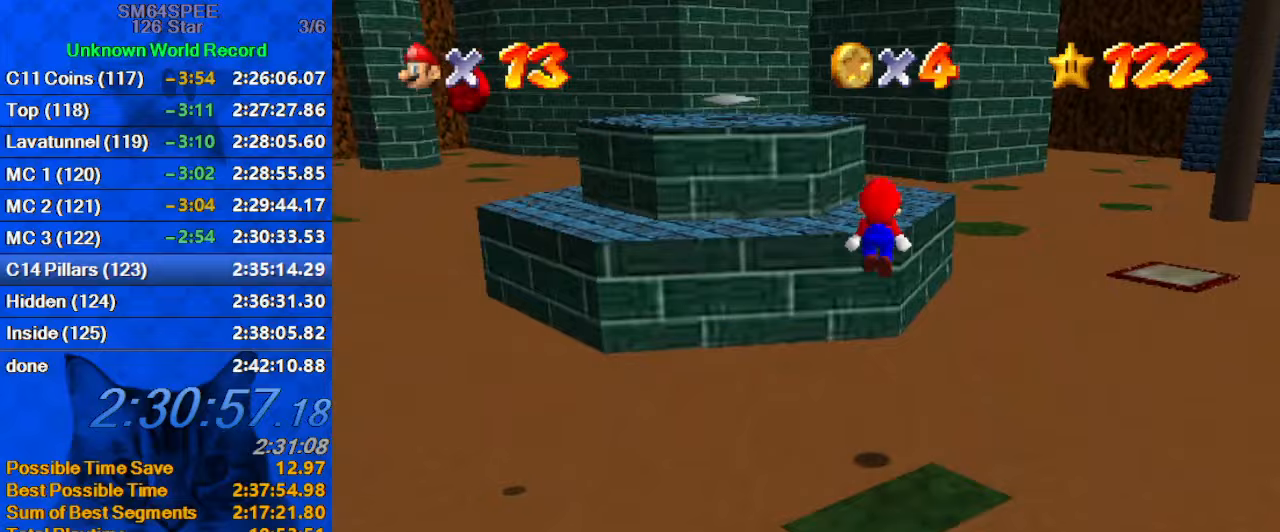
{"keys": ["ctrl", "shift", "up"], "events": [[100, "up", "up"], [200, "down", "down"], [300, "down", "up"], [367, "ctrl", "down"], [367, "up", "down"]]}
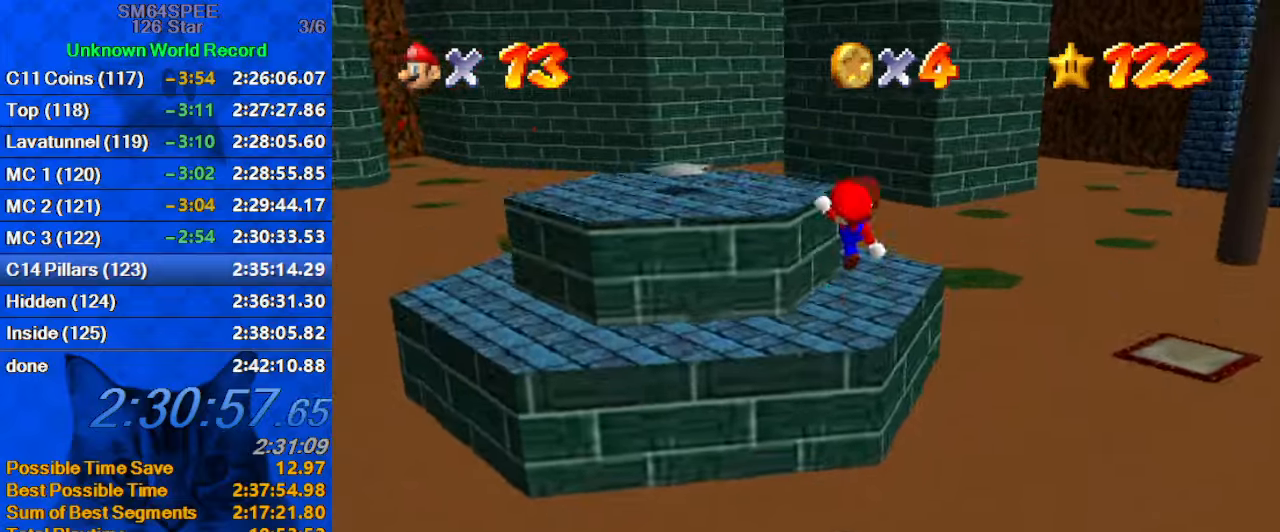
{"keys": ["right"], "events": [[33, "shift", "up"], [67, "ctrl", "up"], [100, "d", "down"], [267, "right", "down"], [300, "d", "up"], [500, "up", "up"]]}
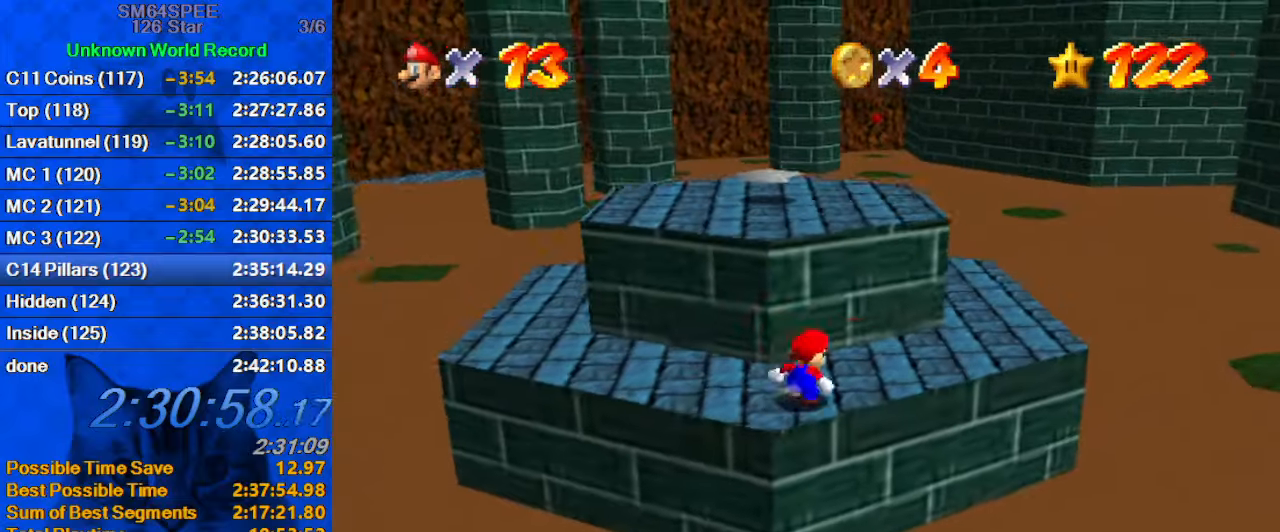
{"keys": ["right", "up"], "events": [[233, "up", "down"], [300, "d", "down"], [400, "up", "up"], [500, "d", "up"], [500, "up", "down"]]}
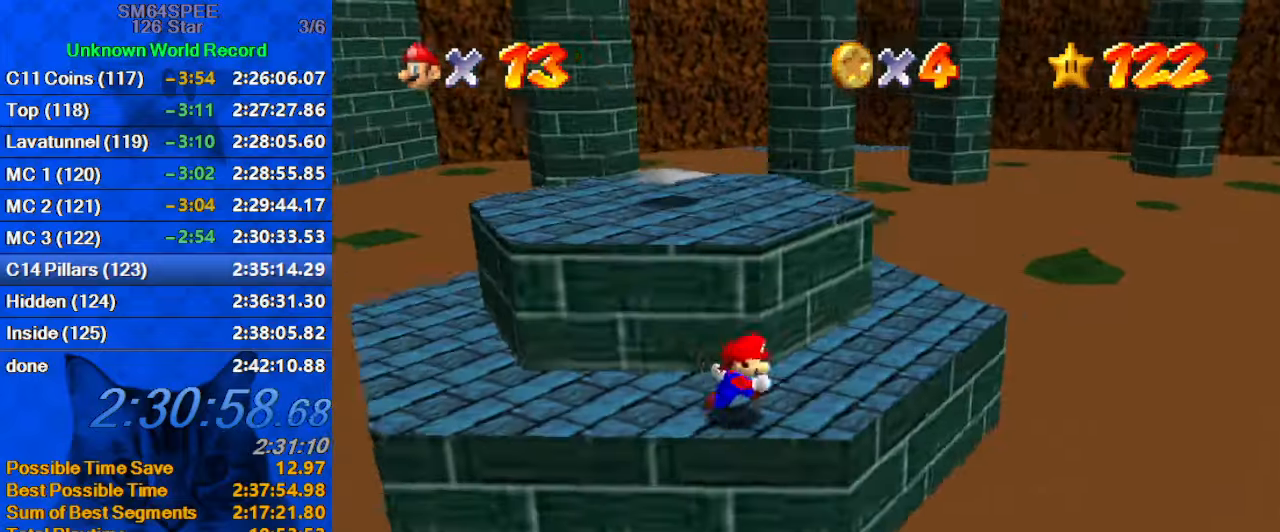
{"keys": ["up"], "events": [[167, "a", "down"], [267, "right", "up"], [333, "a", "up"]]}
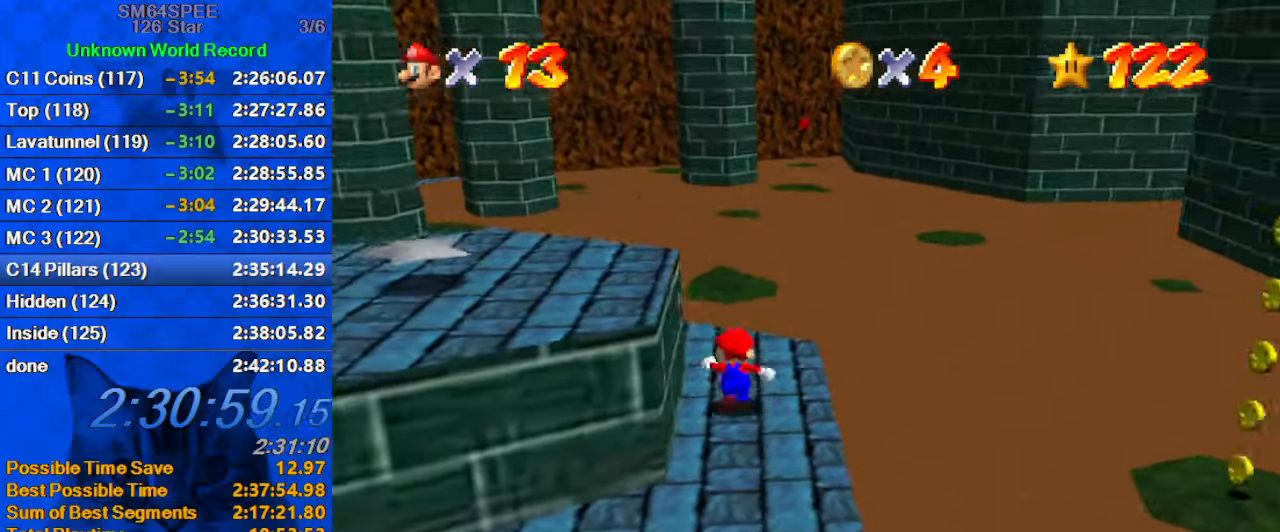
{"keys": ["left", "up"], "events": [[100, "y", "down"], [133, "shift", "down"], [367, "left", "down"], [433, "shift", "up"], [433, "y", "up"]]}
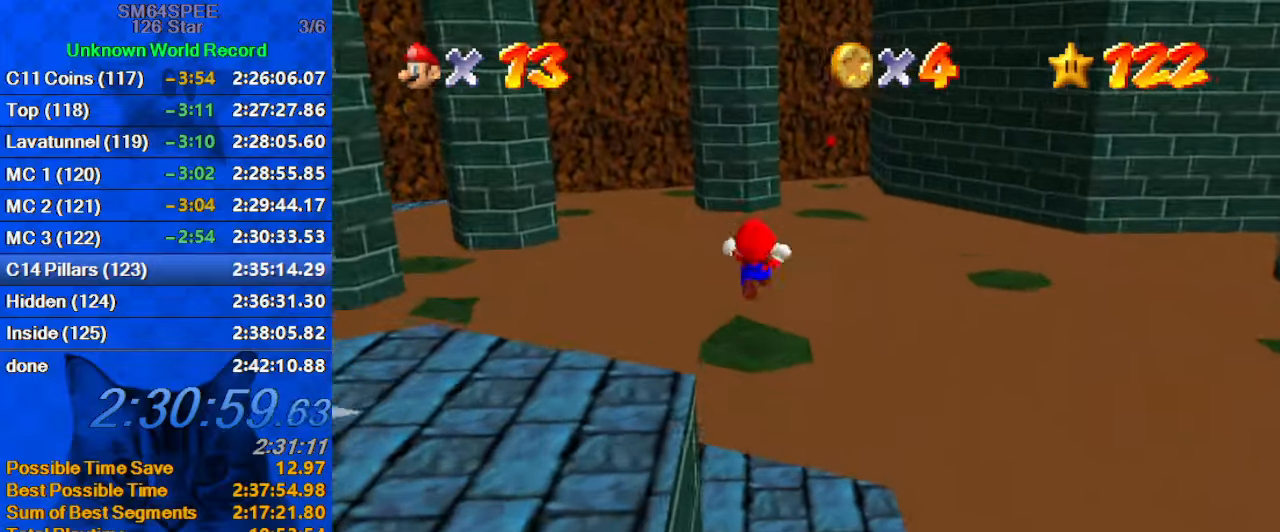
{"keys": [], "events": [[200, "a", "down"], [200, "up", "up"], [233, "left", "up"], [333, "down", "down"], [400, "a", "up"], [467, "down", "up"]]}
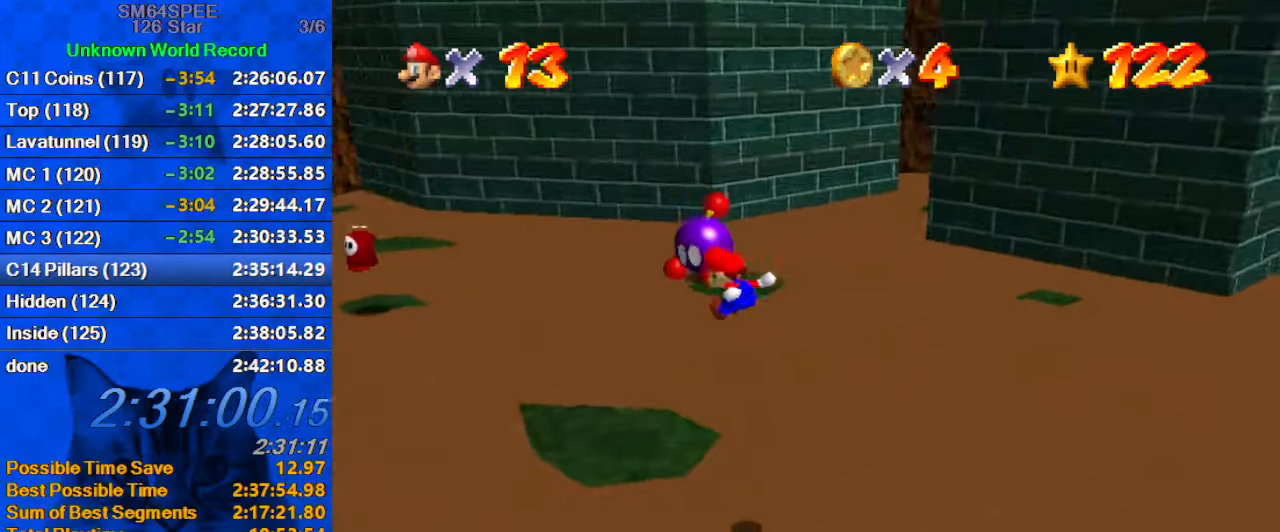
{"keys": [], "events": [[133, "down", "down"], [133, "right", "down"], [400, "down", "up"], [433, "right", "up"]]}
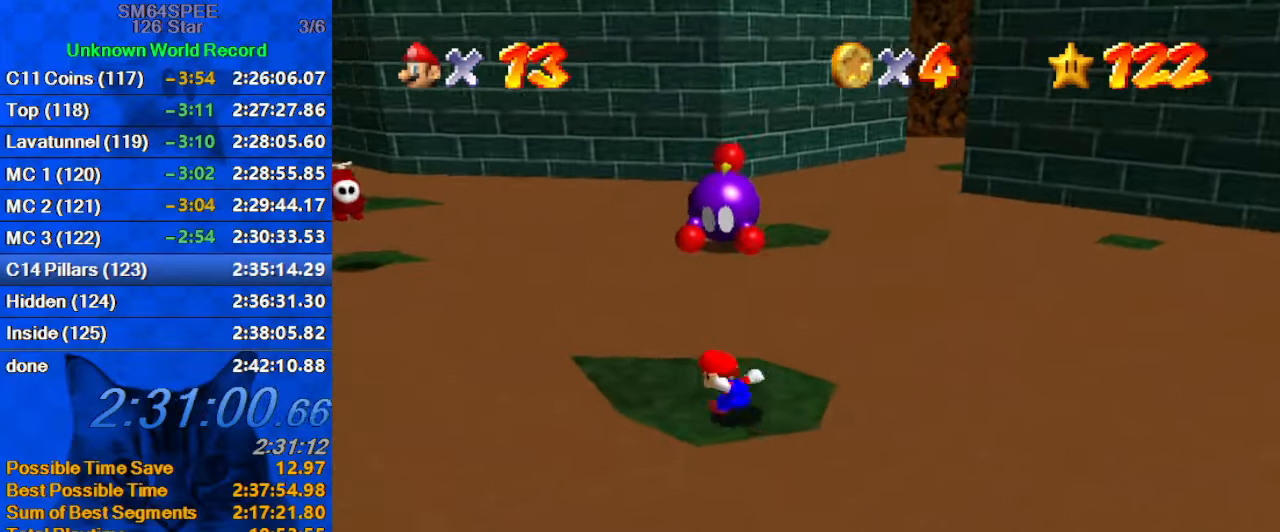
{"keys": ["up", "y"], "events": [[133, "up", "down"], [467, "y", "down"]]}
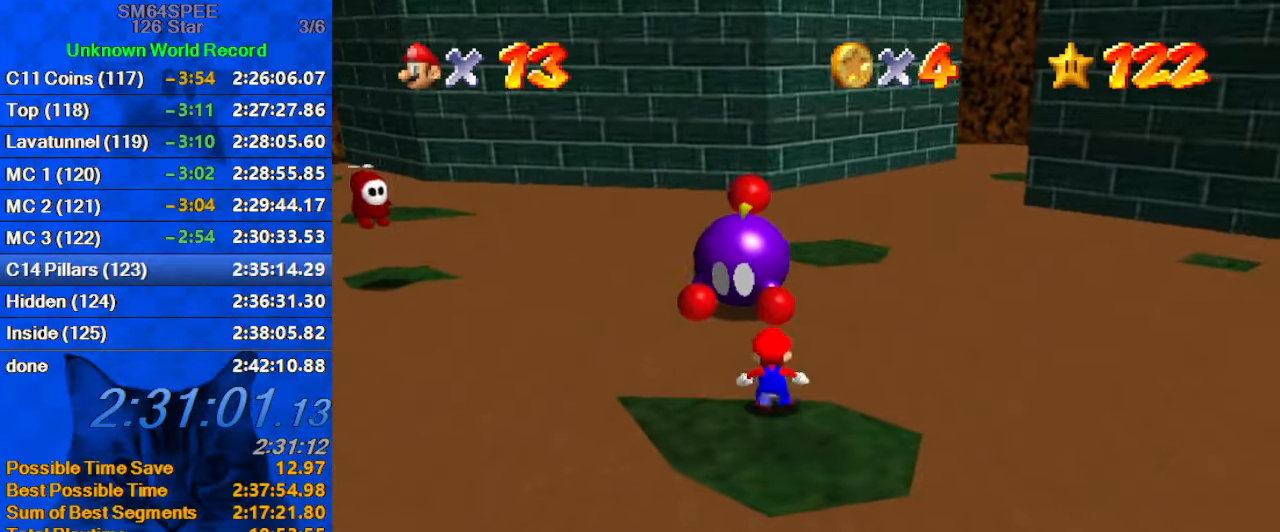
{"keys": ["right", "up"], "events": [[67, "shift", "down"], [233, "right", "down"], [333, "shift", "up"], [367, "y", "up"]]}
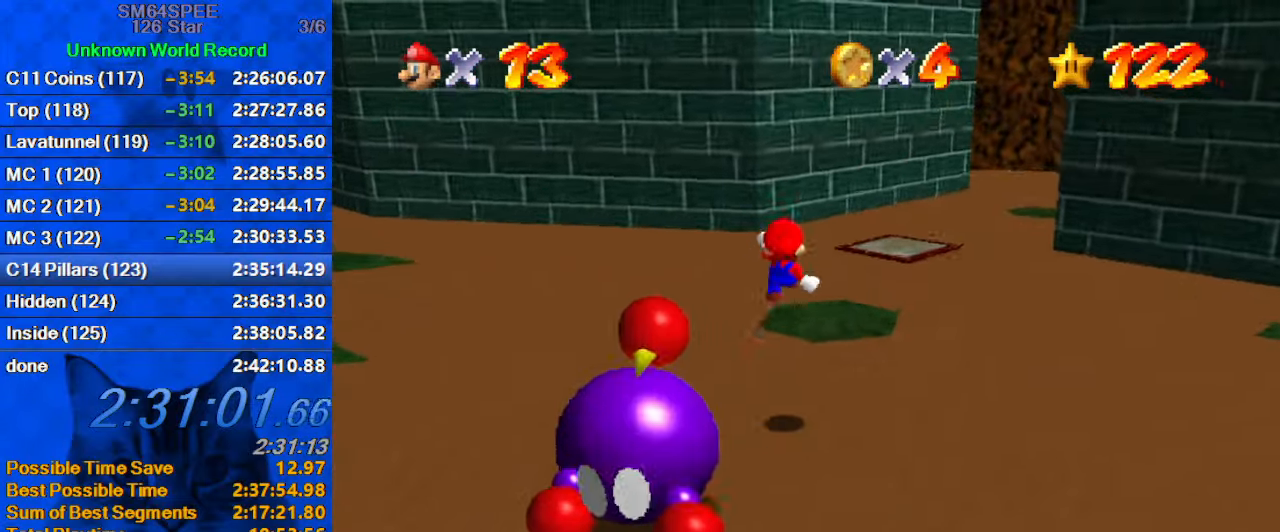
{"keys": ["right"], "events": [[67, "a", "down"], [67, "up", "up"], [167, "a", "up"], [300, "right", "up"], [400, "up", "down"], [433, "right", "down"], [500, "up", "up"]]}
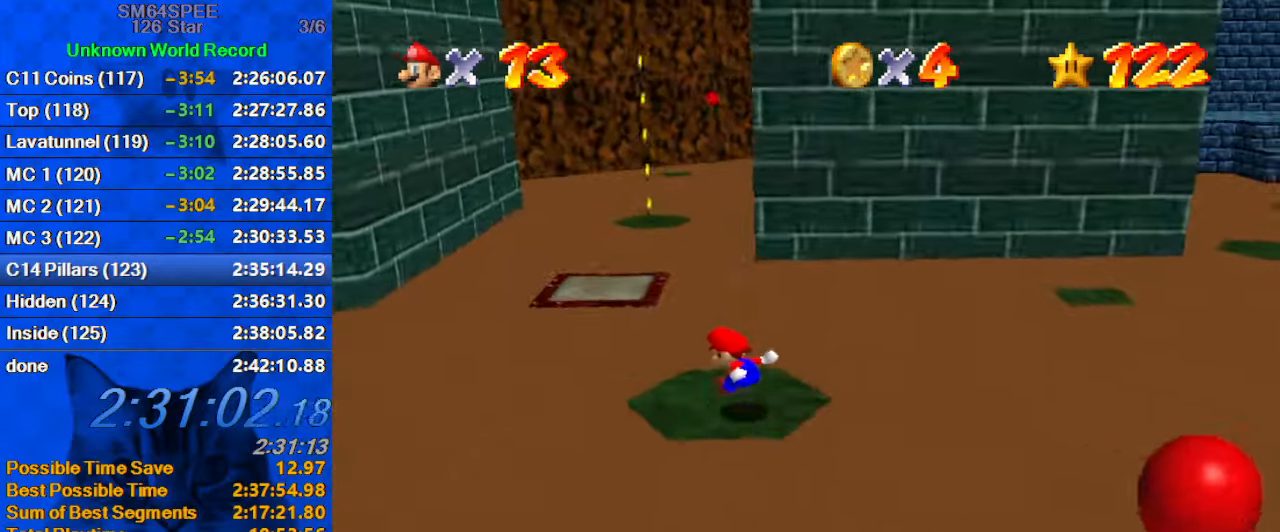
{"keys": ["shift", "up"], "events": [[33, "right", "up"], [334, "up", "down"], [467, "shift", "down"]]}
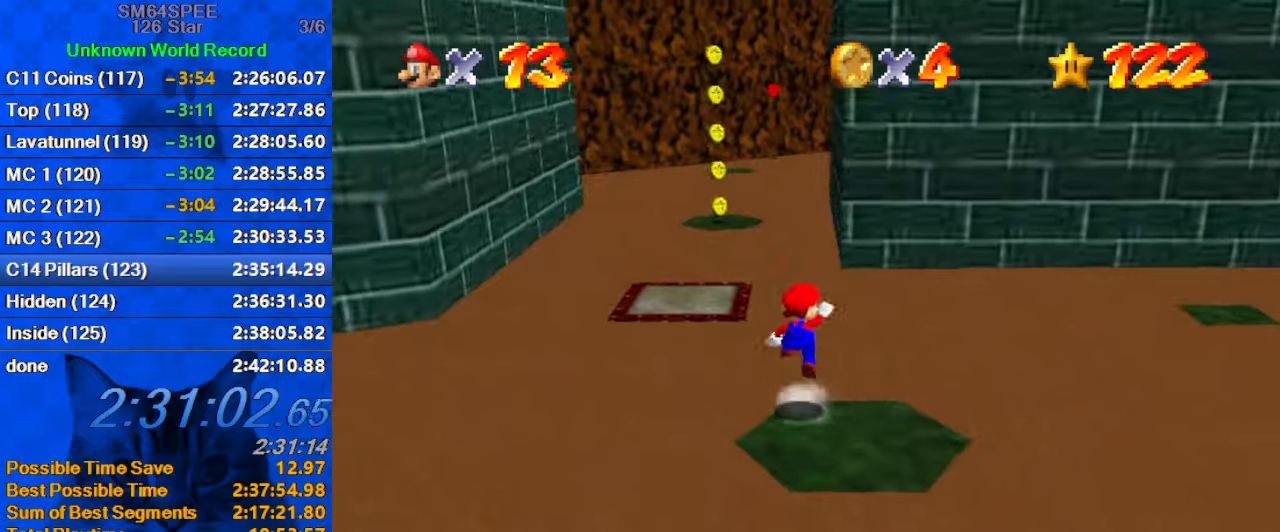
{"keys": ["ctrl", "left", "up"], "events": [[100, "left", "down"], [434, "ctrl", "down"], [434, "shift", "up"]]}
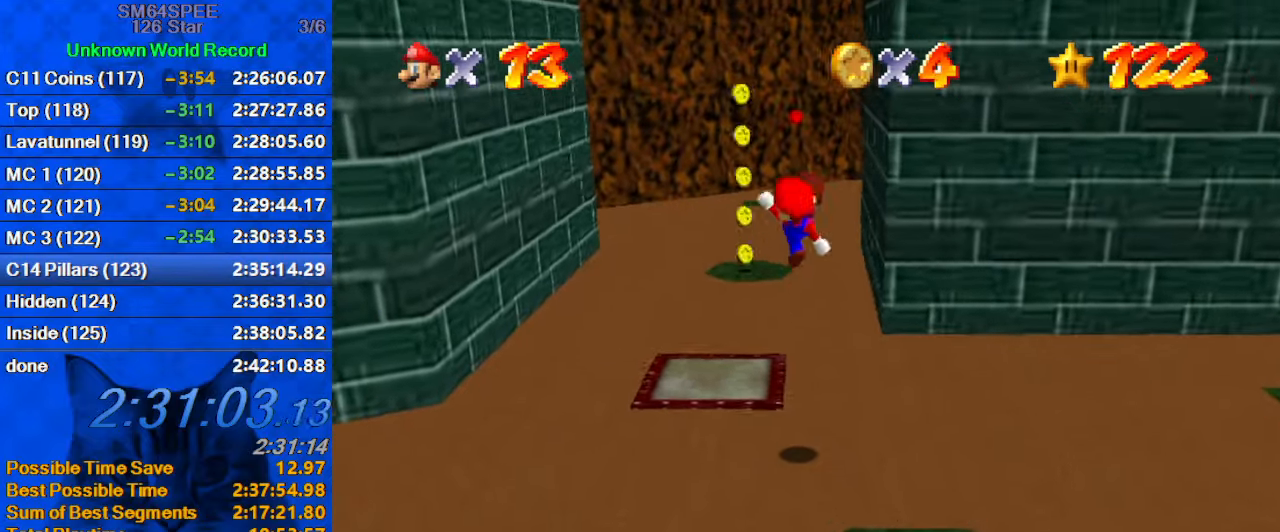
{"keys": ["left", "up"], "events": [[34, "up", "up"], [67, "ctrl", "up"], [267, "down", "down"], [334, "down", "up"], [434, "up", "down"]]}
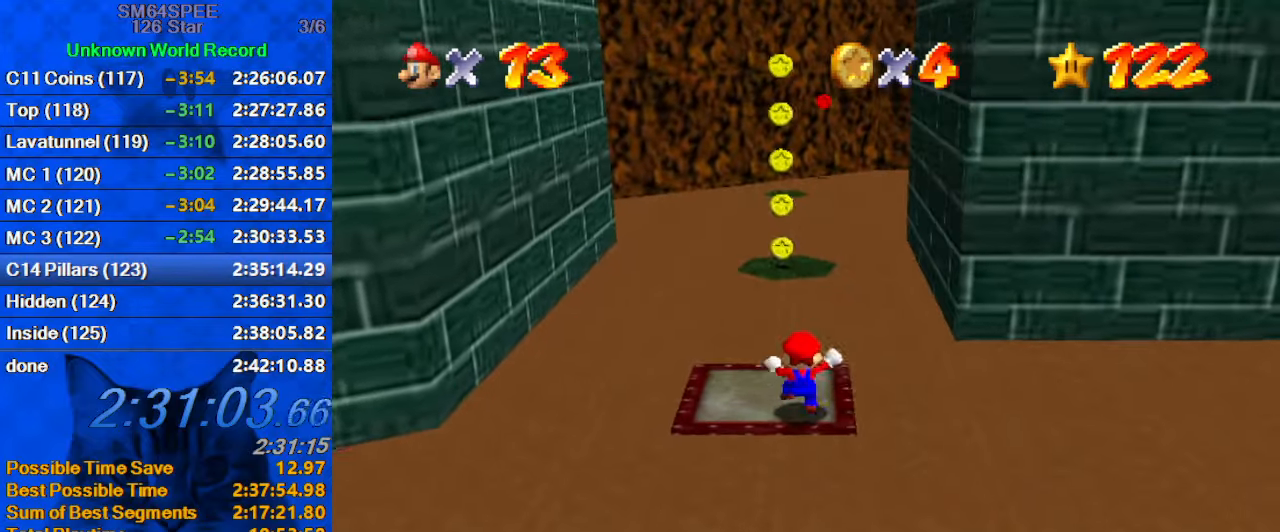
{"keys": ["left", "shift"], "events": [[34, "left", "up"], [67, "shift", "down"], [300, "a", "down"], [367, "left", "down"], [434, "a", "up"], [500, "up", "up"]]}
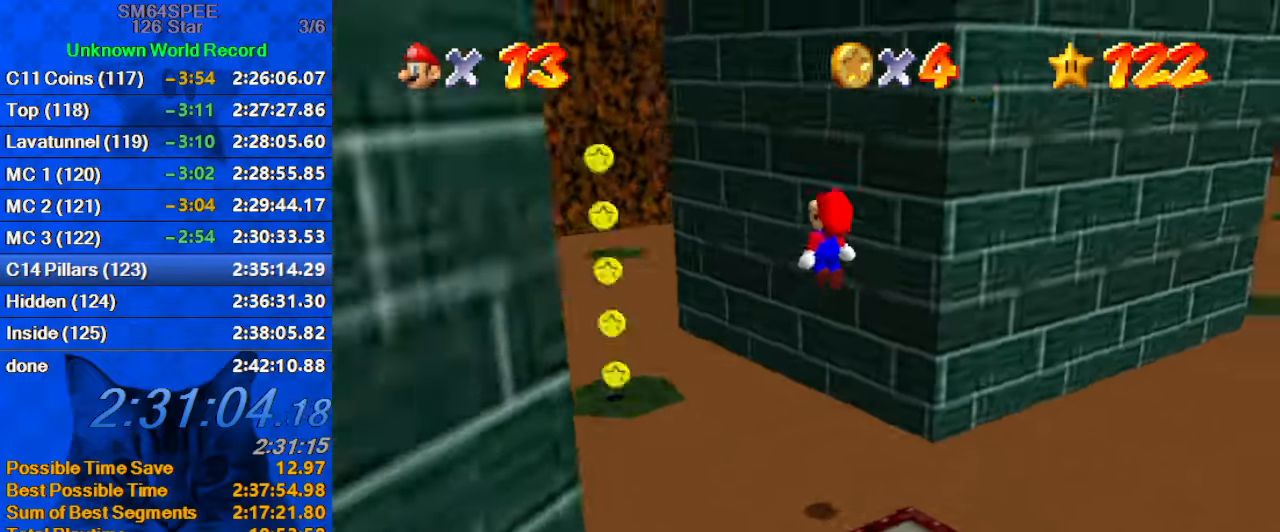
{"keys": ["ctrl", "shift"], "events": [[34, "a", "down"], [134, "a", "up"], [134, "down", "down"], [134, "left", "up"], [134, "right", "down"], [234, "a", "down"], [267, "down", "up"], [267, "right", "up"], [367, "a", "up"], [467, "ctrl", "down"]]}
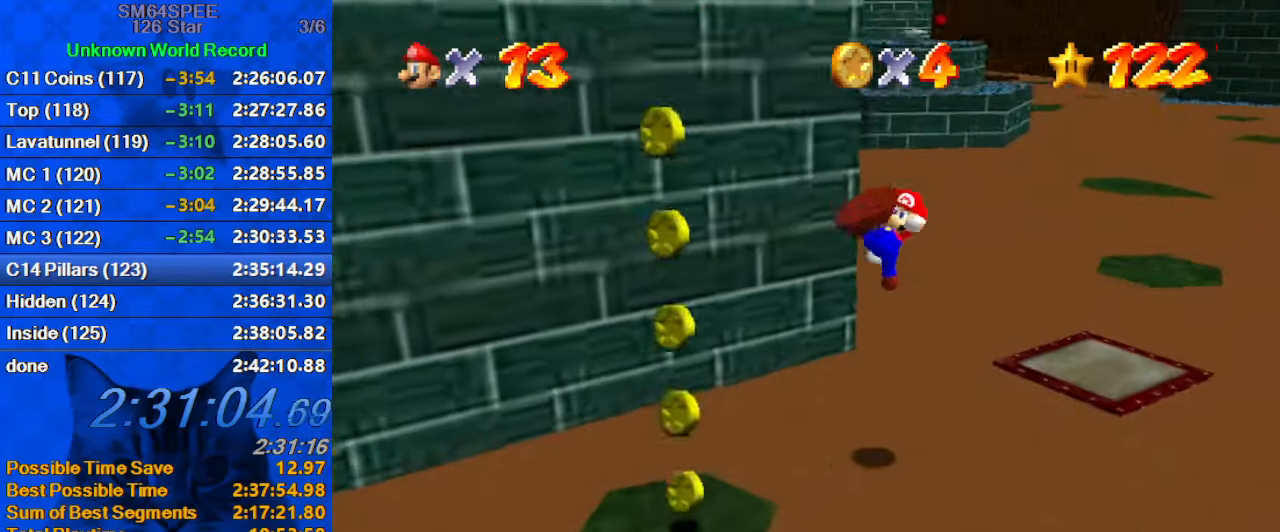
{"keys": ["left", "right"], "events": [[67, "shift", "up"], [134, "ctrl", "up"], [234, "a", "down"], [234, "down", "down"], [234, "left", "down"], [367, "a", "up"], [434, "down", "up"], [467, "right", "down"]]}
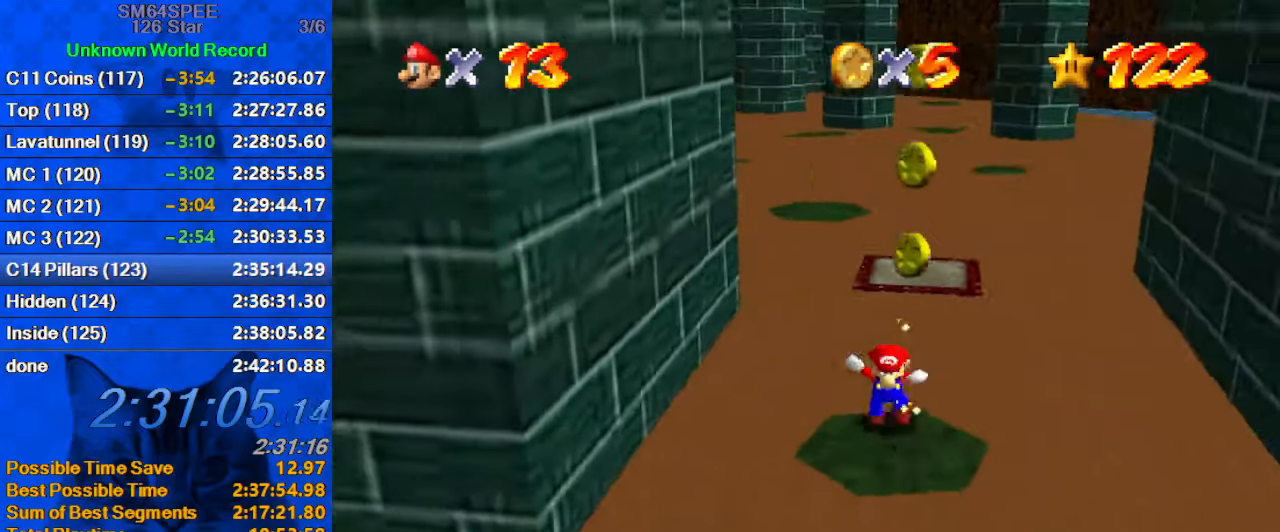
{"keys": ["right"], "events": [[34, "left", "up"], [167, "up", "down"], [434, "up", "up"]]}
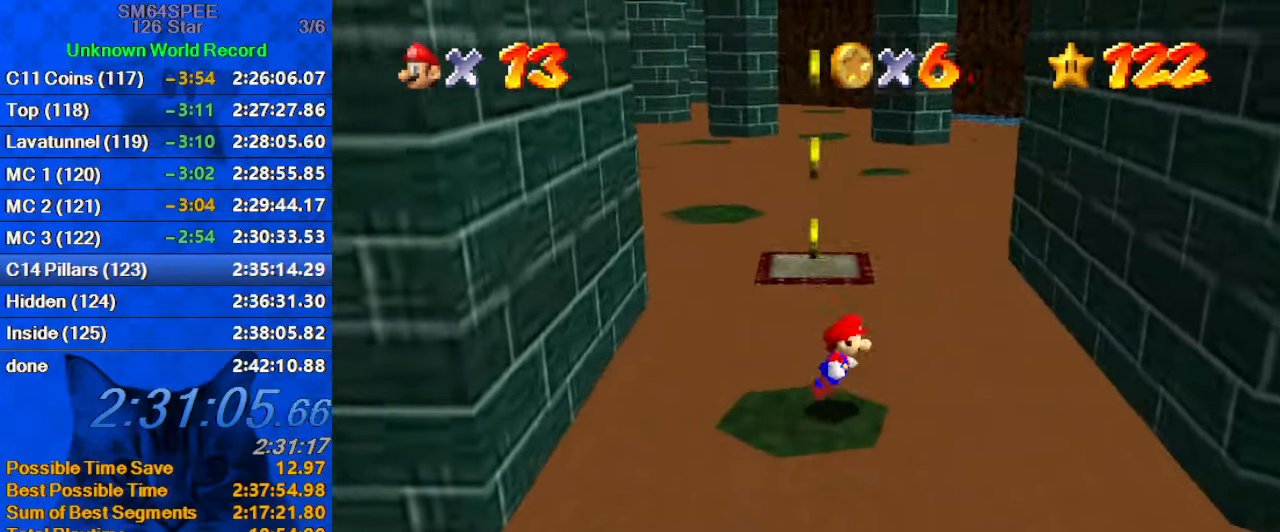
{"keys": ["left", "shift"], "events": [[67, "left", "down"], [67, "right", "up"], [134, "shift", "down"]]}
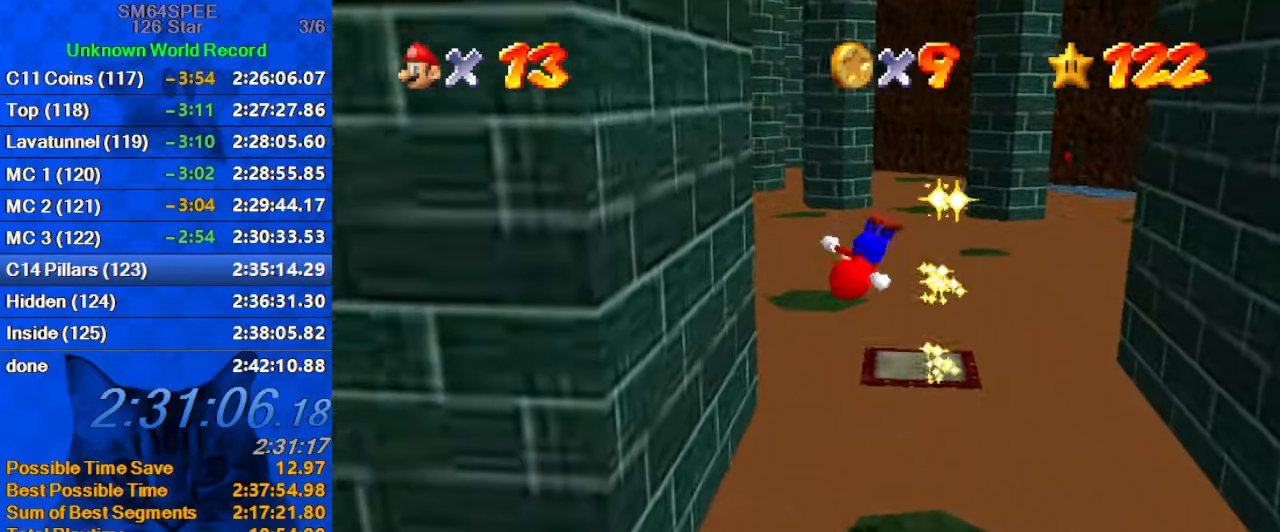
{"keys": ["right", "shift"], "events": [[234, "shift", "up"], [334, "right", "down"], [367, "left", "up"], [367, "shift", "down"]]}